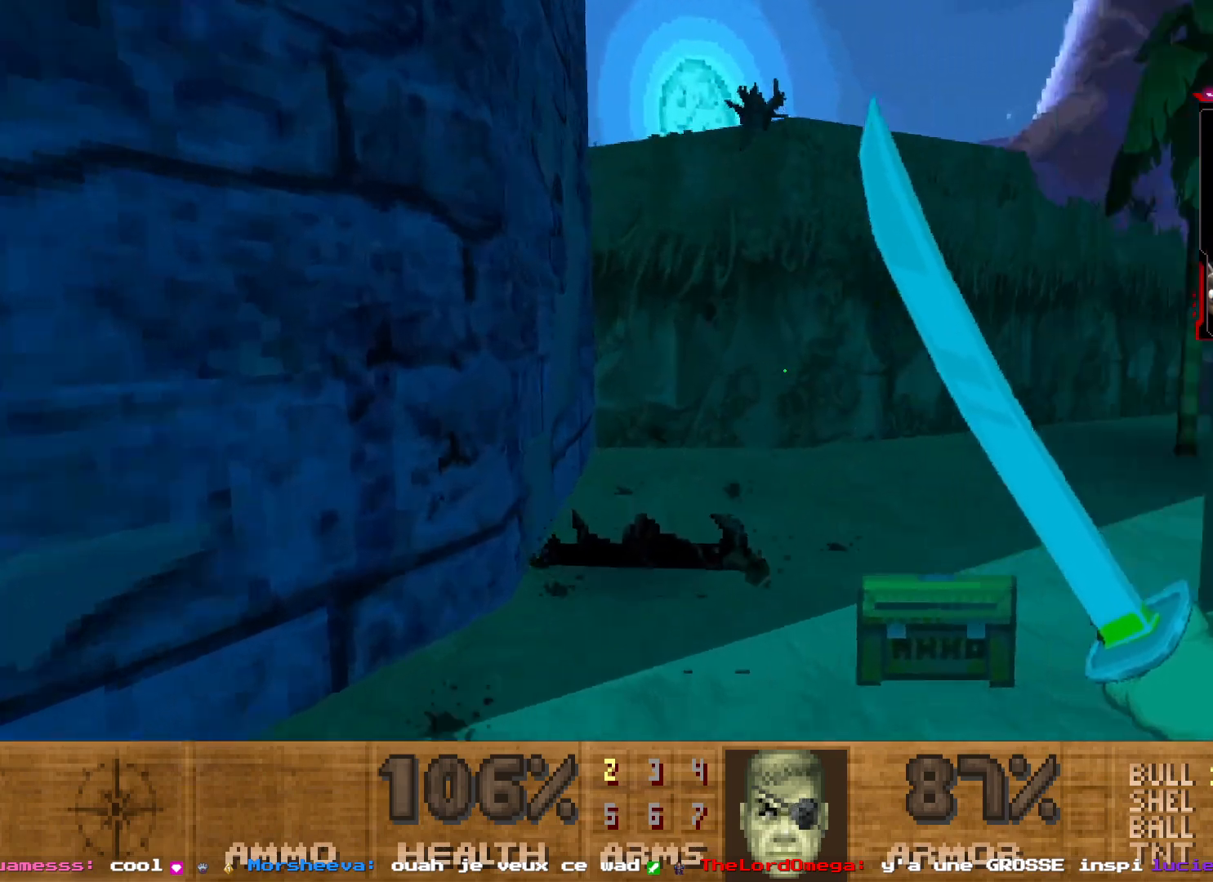
Gameplay with keyboard and mouse; each line is a JSON object with the keys and mouse buttons held at the frame after it. "events" lists presses ("down") and releases ("up") of "1", "2", "3", "4", "5", "a", "d", "e", "q", "r", "s", "shift", "space", "z", "mouse_left", "mouse_right", "mouse_mb4" and "mouse_mb5" between this image and that frame as [ms after this image, input, new state], when the widget could be followed in between. "mouse_left", "mouse_right", "mouse_mb4", "mouse_mb5" = the "left", "right", "mb4", "mb5" buttons of the "mouse" list. No other keys are recorded. Not read: mouse_move mouse_wheel.
{"keys": [], "mouse": [], "events": [[50, "d", "down"], [200, "d", "up"]]}
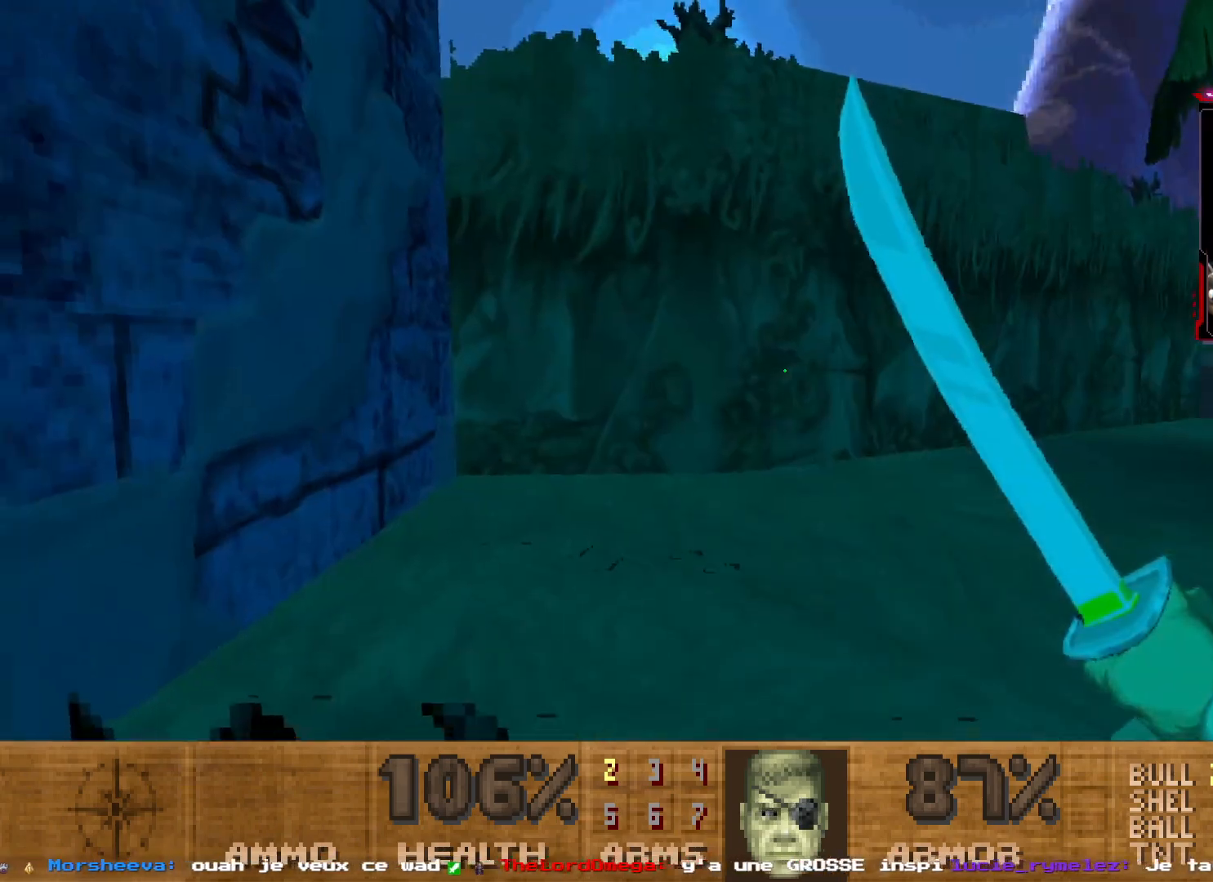
{"keys": [], "mouse": [], "events": [[117, "z", "down"], [450, "z", "up"]]}
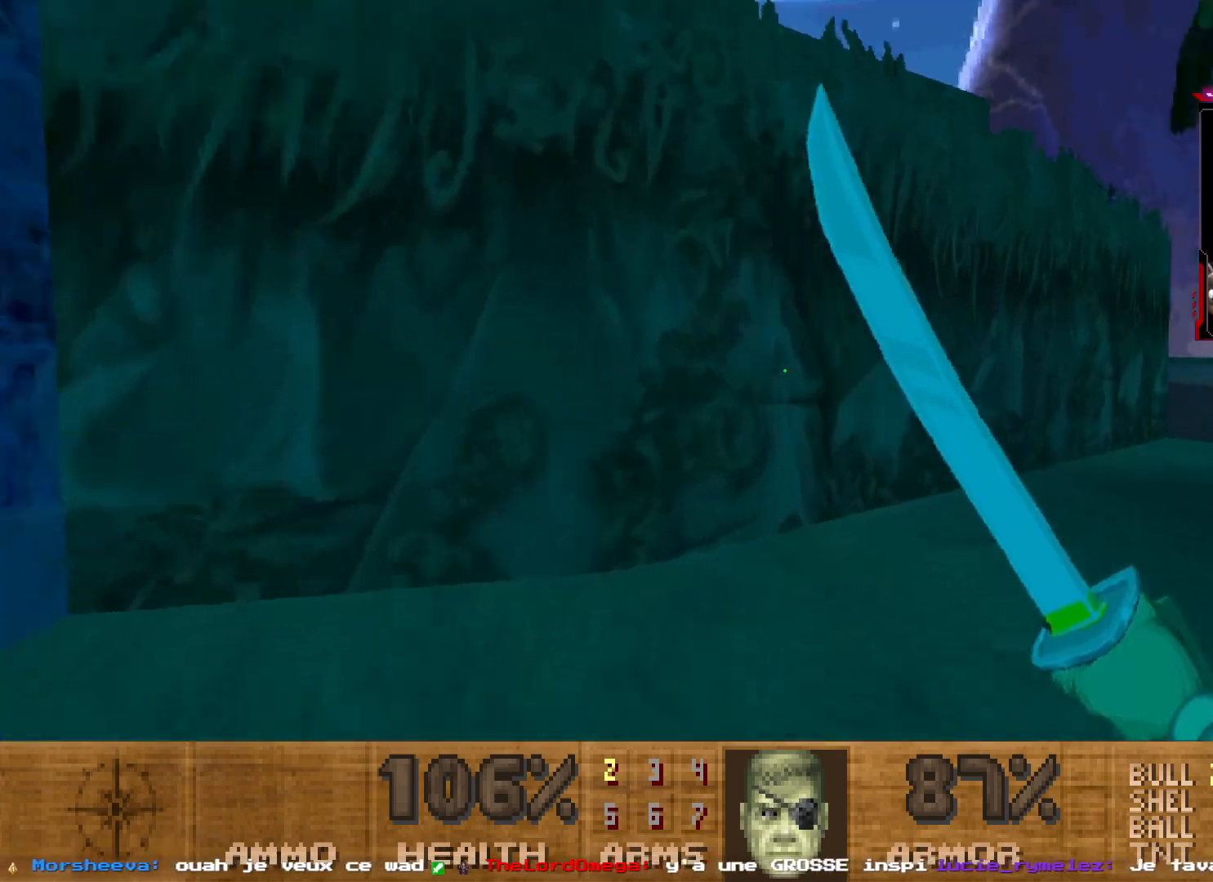
{"keys": ["d", "z"], "mouse": [], "events": [[267, "z", "down"], [417, "d", "down"]]}
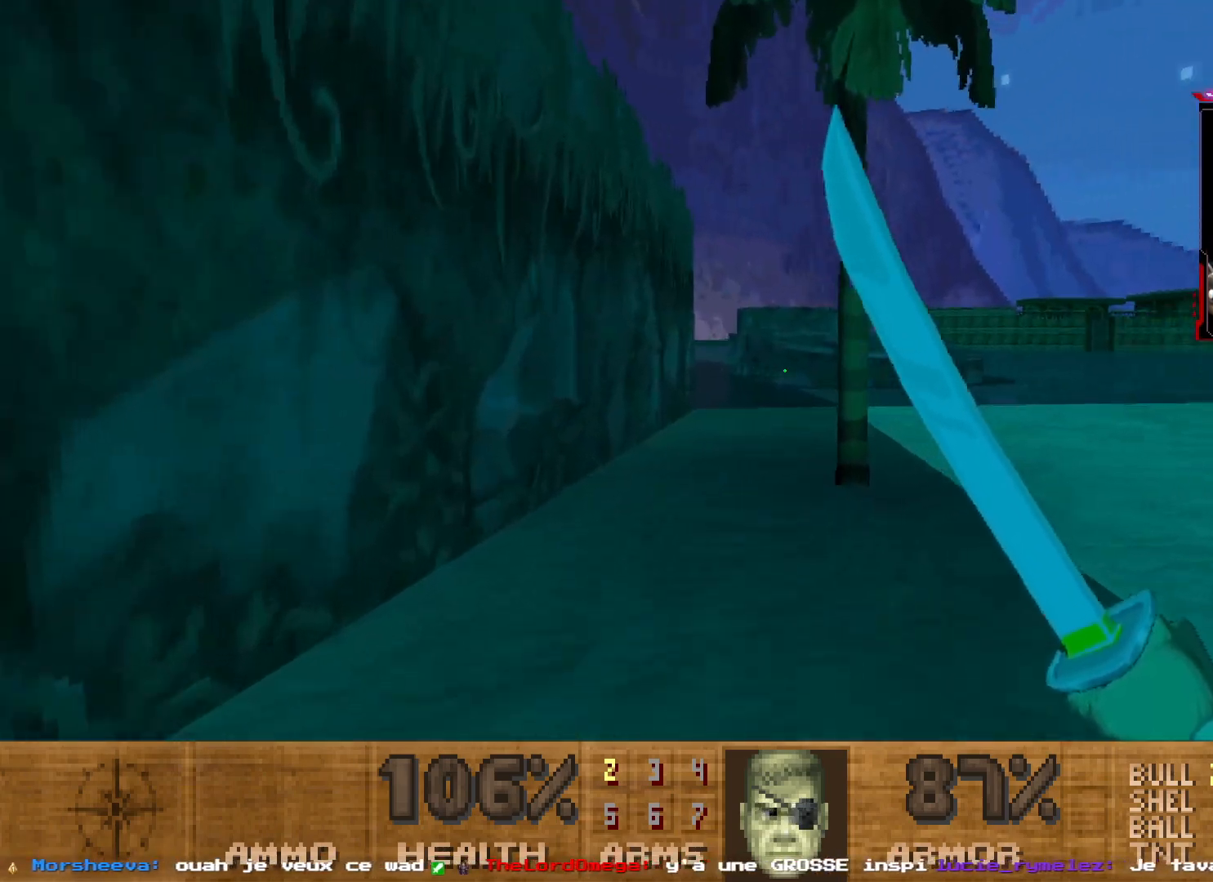
{"keys": ["q", "z"], "mouse": [], "events": [[250, "d", "up"], [383, "q", "down"]]}
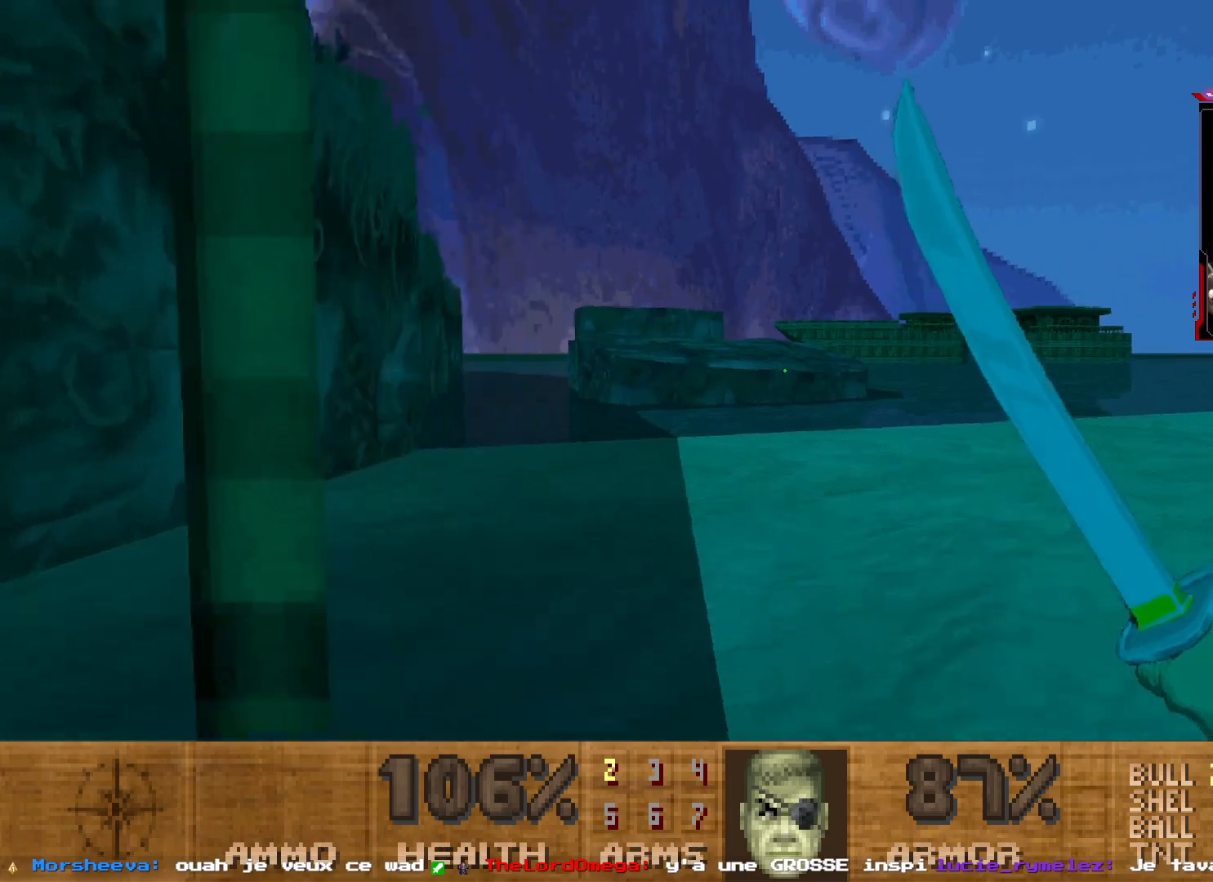
{"keys": ["q", "shift", "z"], "mouse": [], "events": [[17, "q", "up"], [400, "q", "down"], [450, "shift", "down"]]}
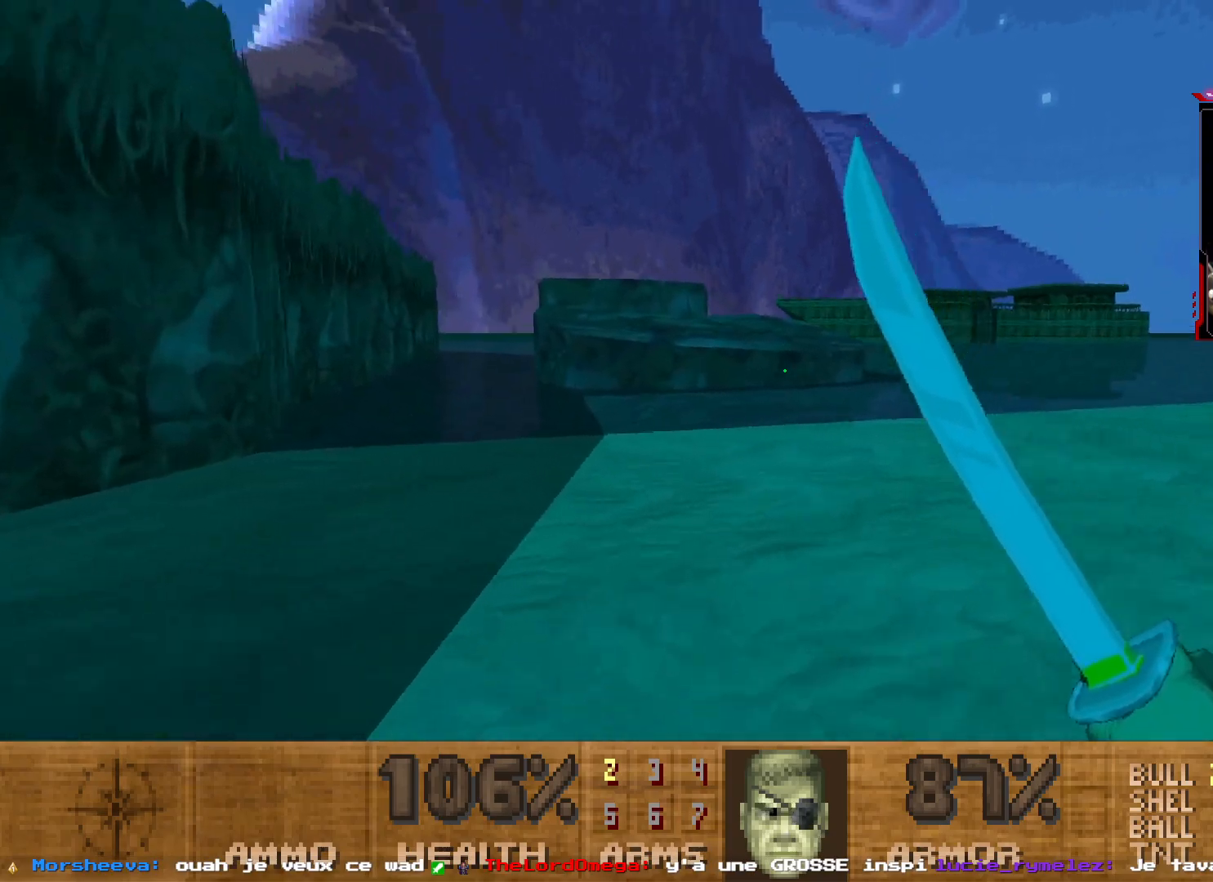
{"keys": [], "mouse": [], "events": [[33, "q", "up"], [367, "shift", "up"], [367, "z", "up"]]}
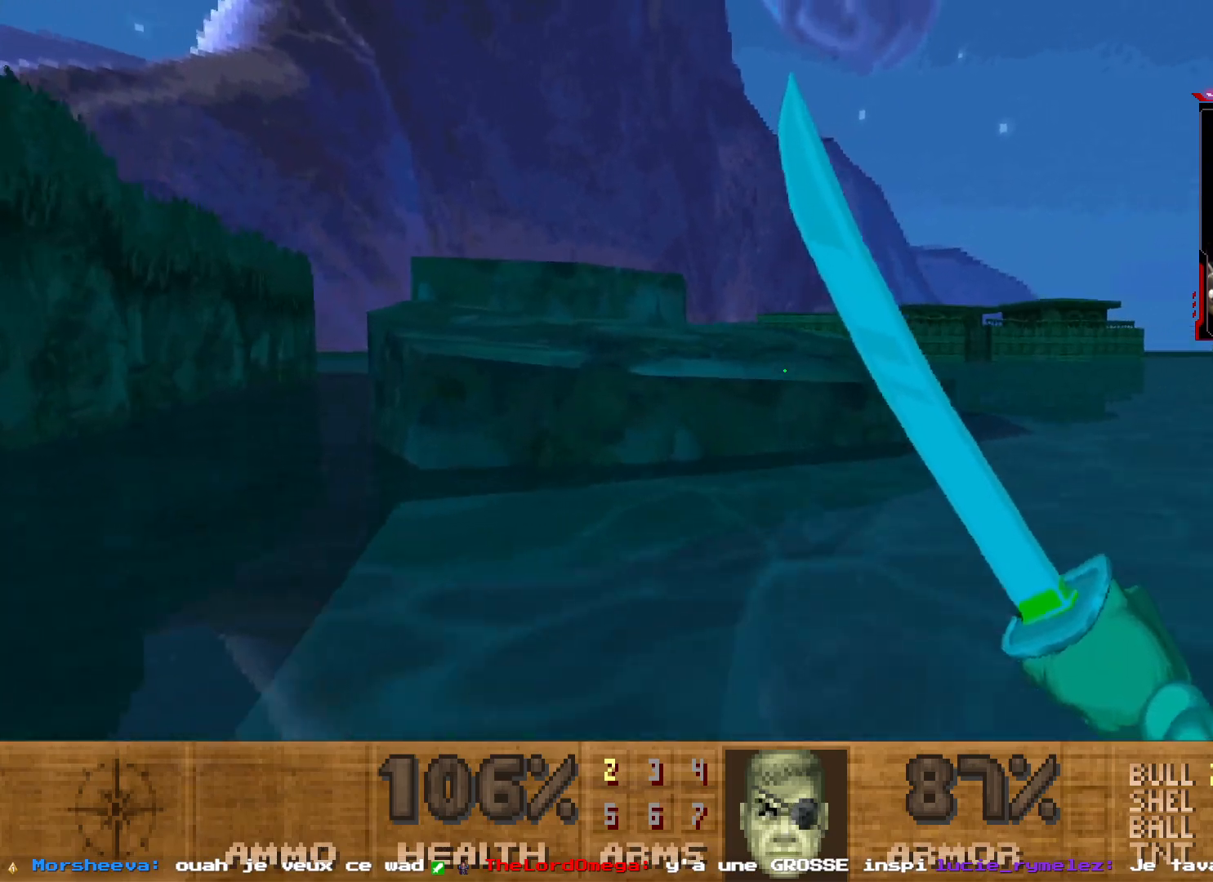
{"keys": ["d", "z"], "mouse": [], "events": [[200, "d", "down"], [383, "z", "down"]]}
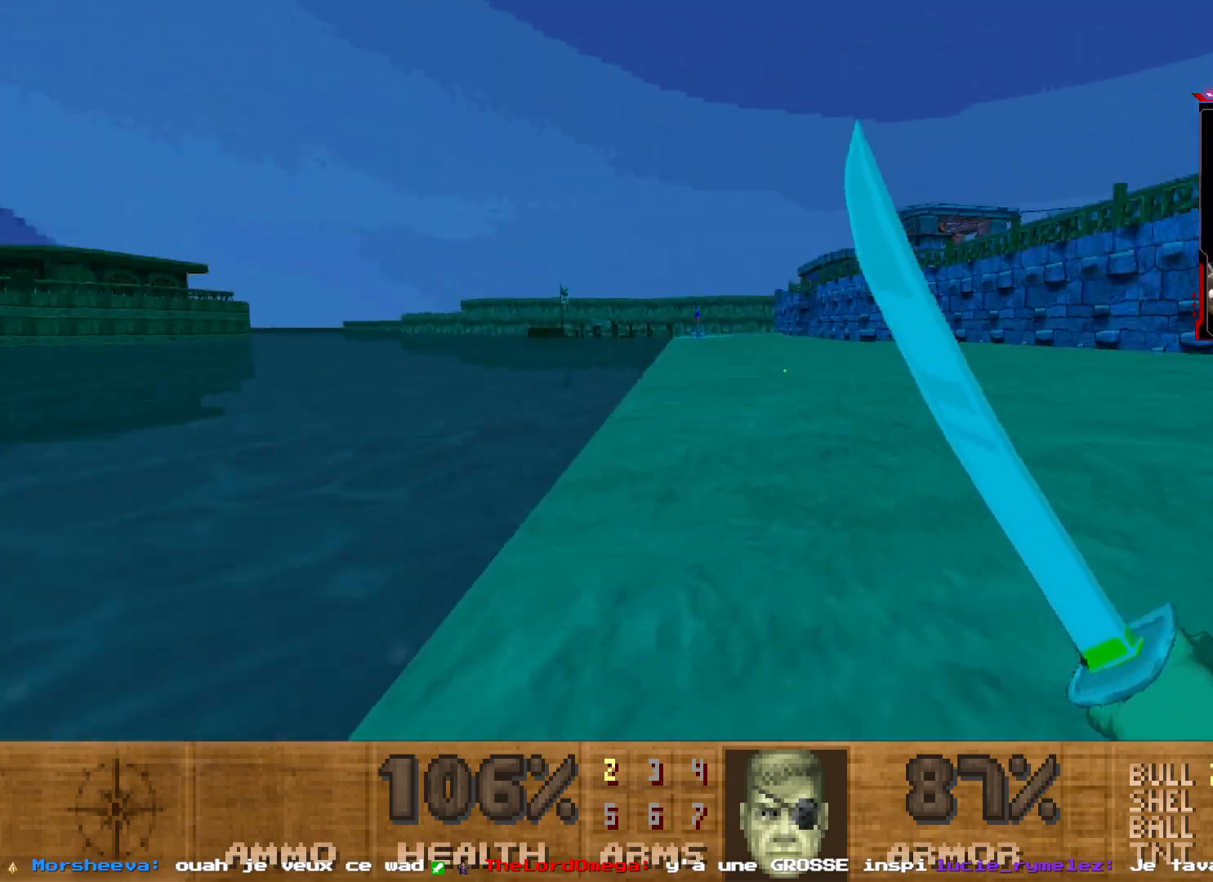
{"keys": ["shift", "z"], "mouse": [], "events": [[17, "d", "up"], [17, "shift", "down"]]}
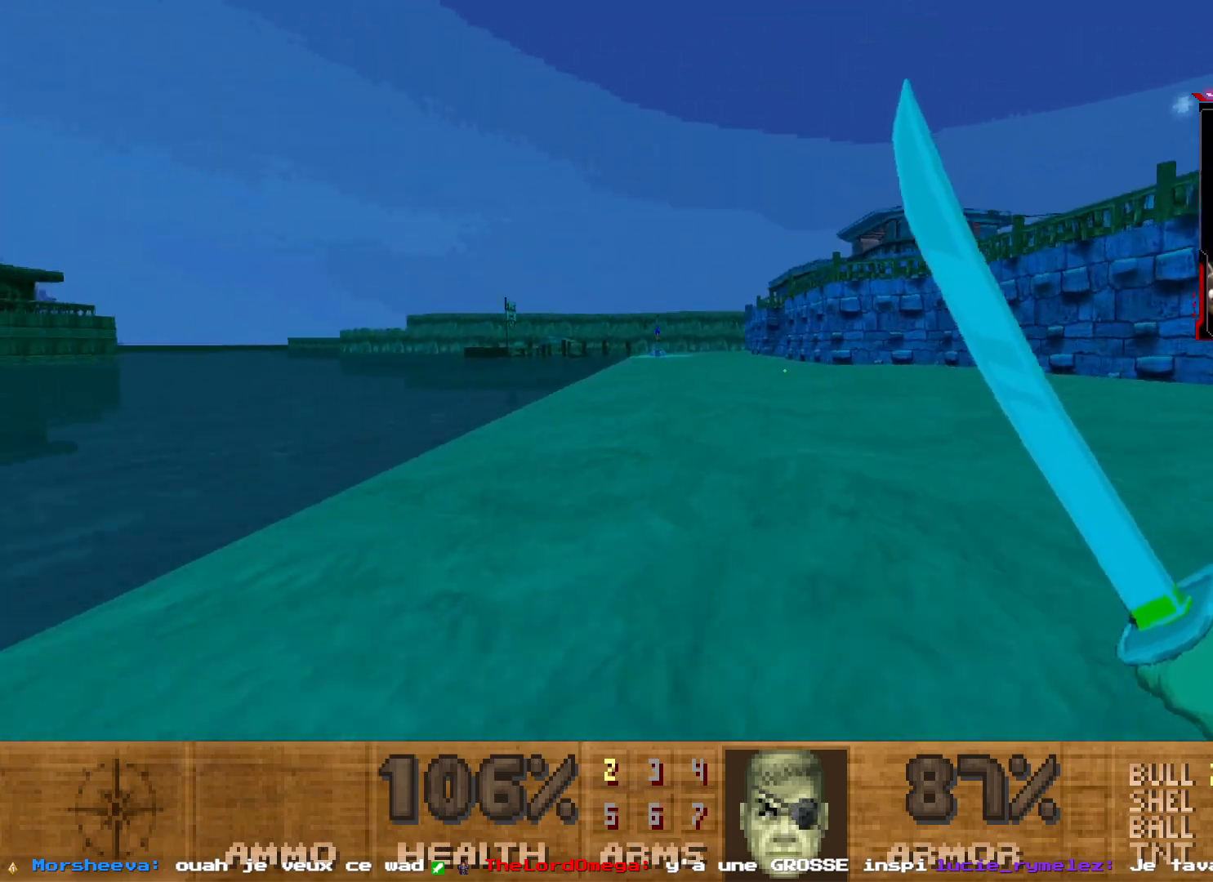
{"keys": ["shift", "z"], "mouse": [], "events": []}
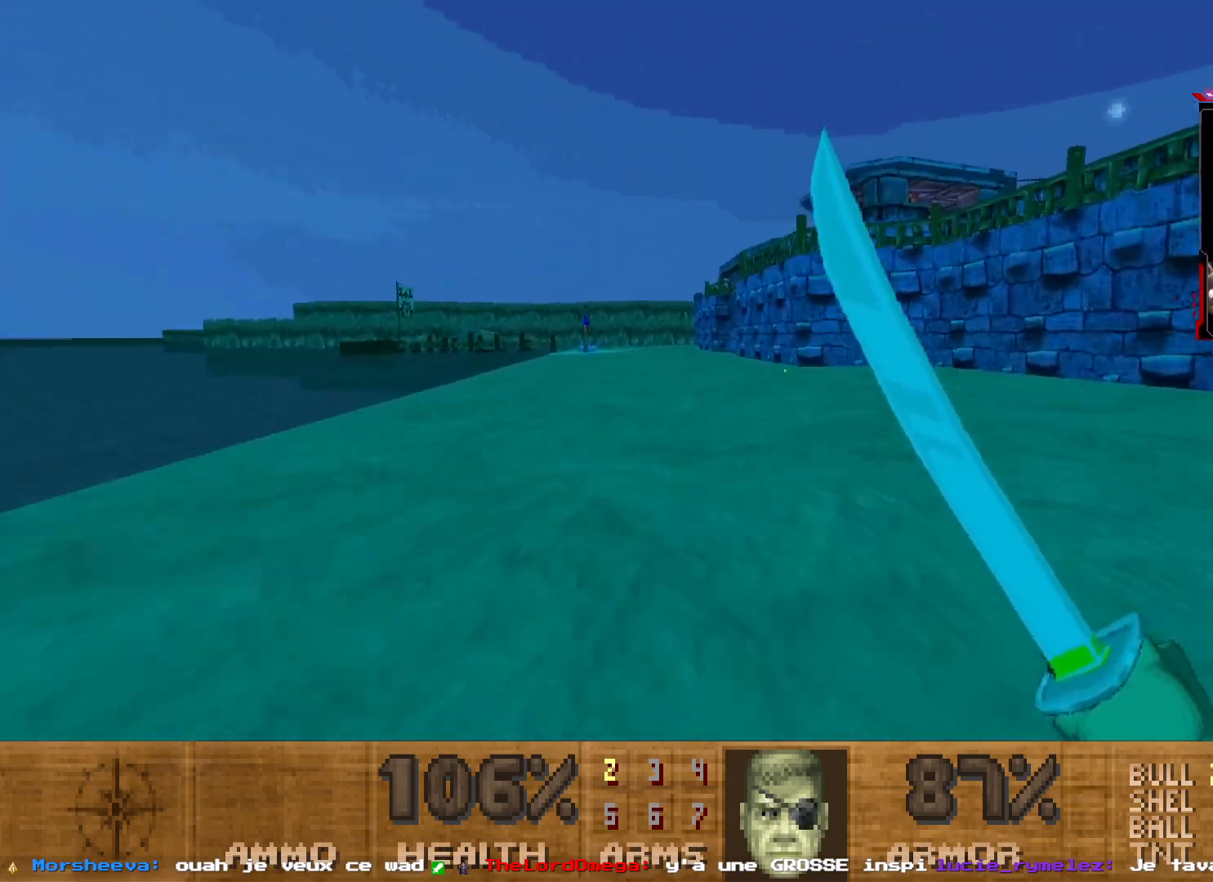
{"keys": ["shift", "z"], "mouse": [], "events": []}
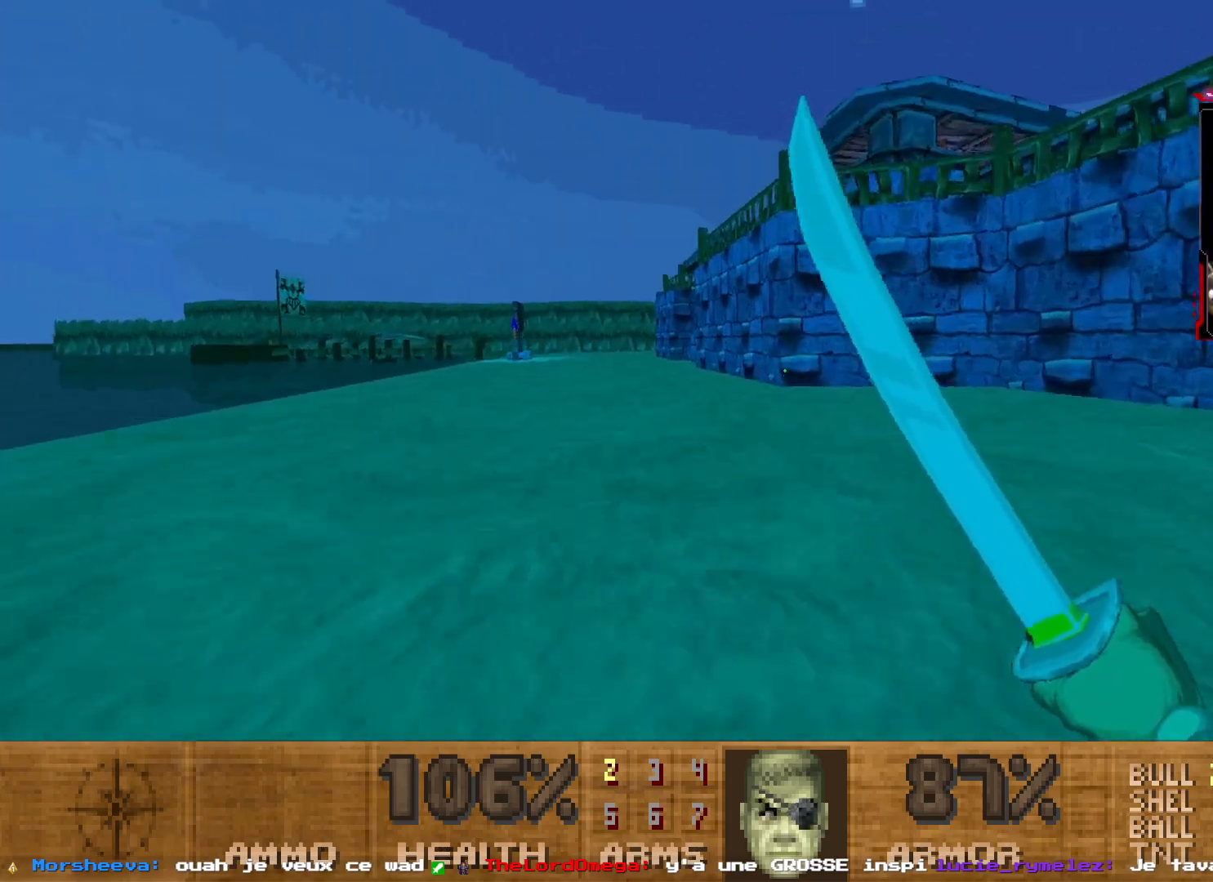
{"keys": ["z"], "mouse": [], "events": [[117, "shift", "up"], [167, "q", "down"], [483, "q", "up"]]}
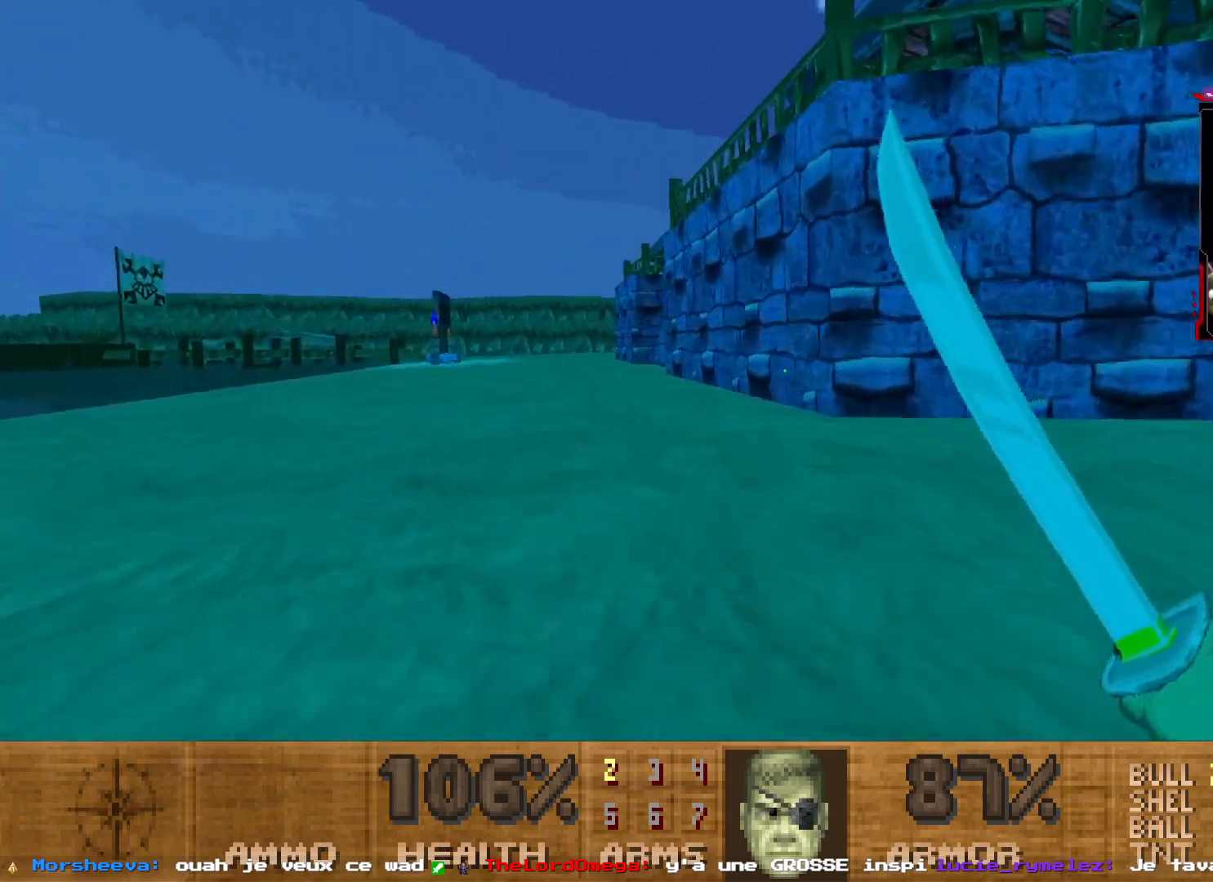
{"keys": ["z"], "mouse": [], "events": []}
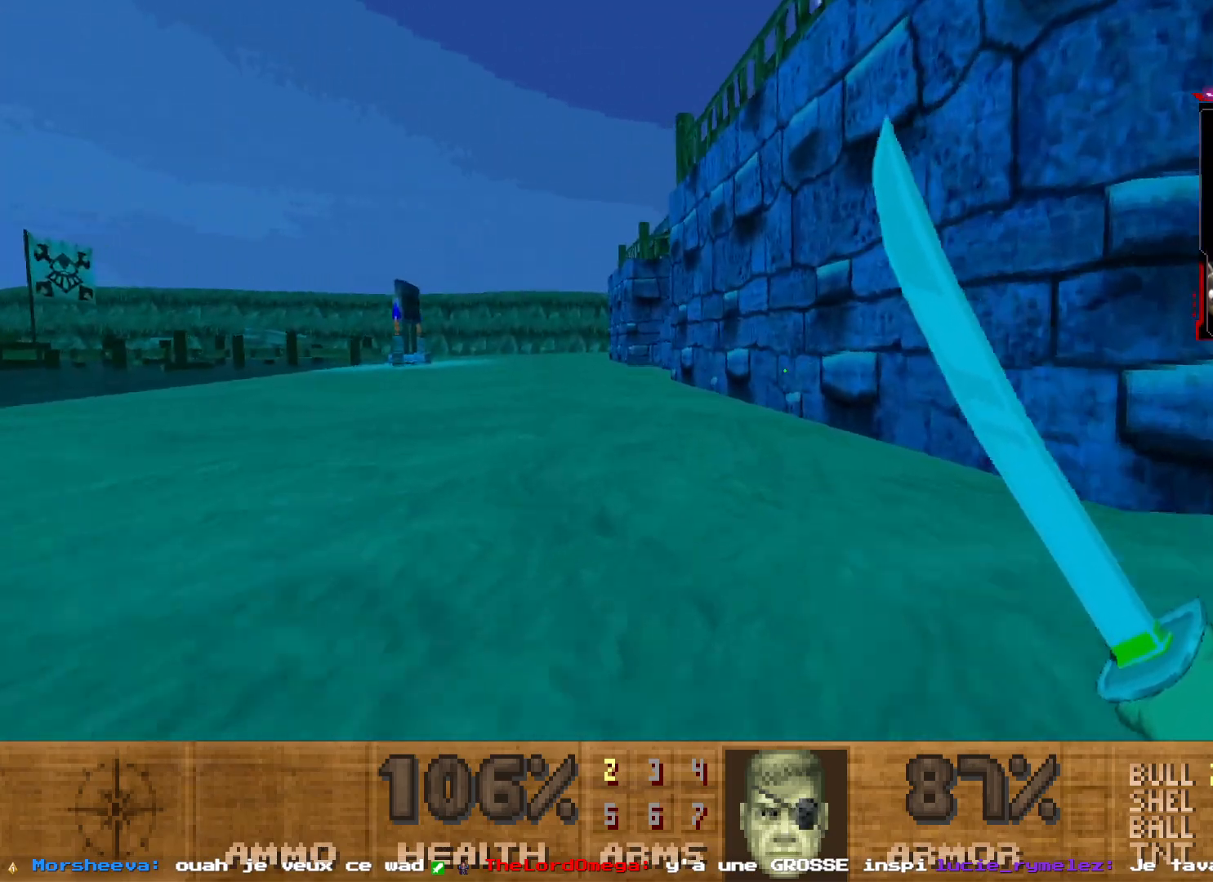
{"keys": ["q", "z"], "mouse": [], "events": [[150, "q", "down"], [200, "z", "up"], [333, "z", "down"]]}
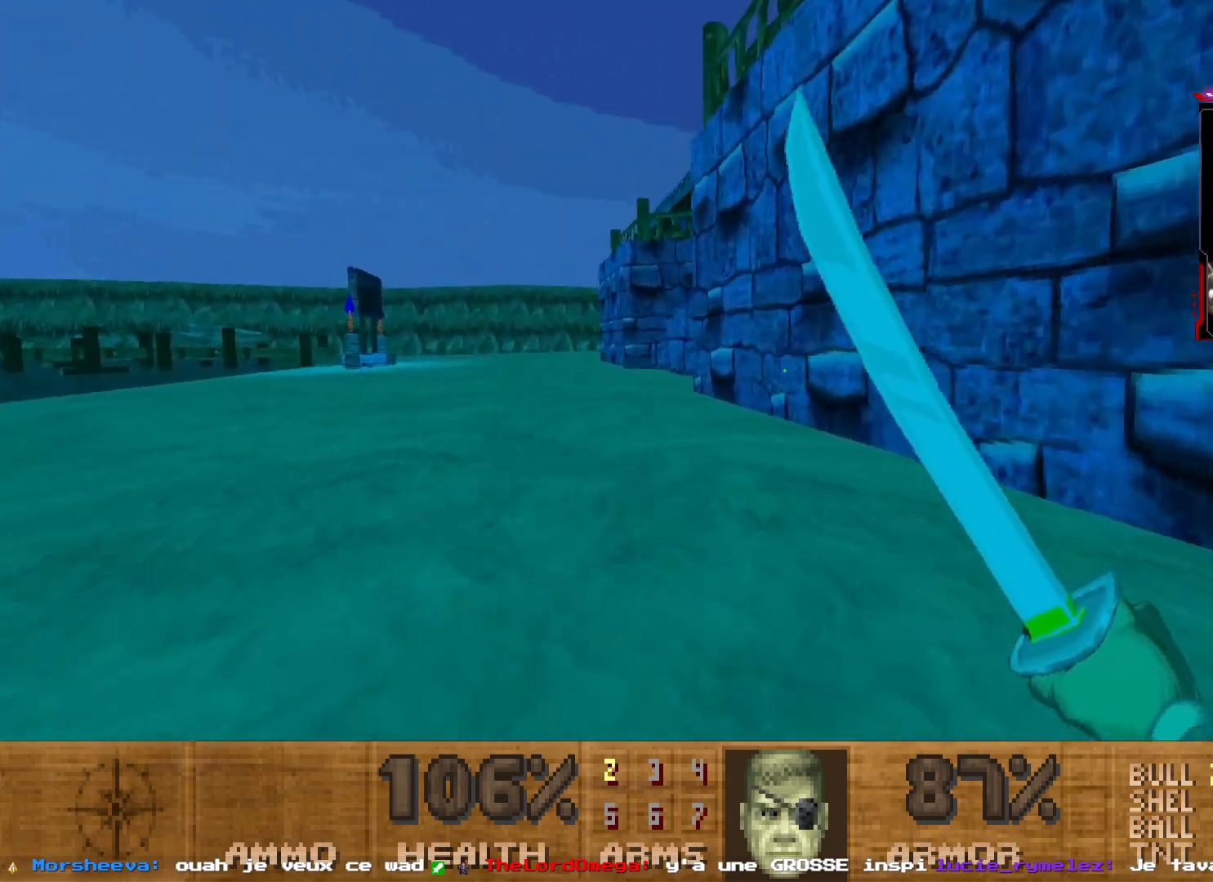
{"keys": ["z"], "mouse": [], "events": [[67, "shift", "down"], [350, "shift", "up"], [400, "q", "up"]]}
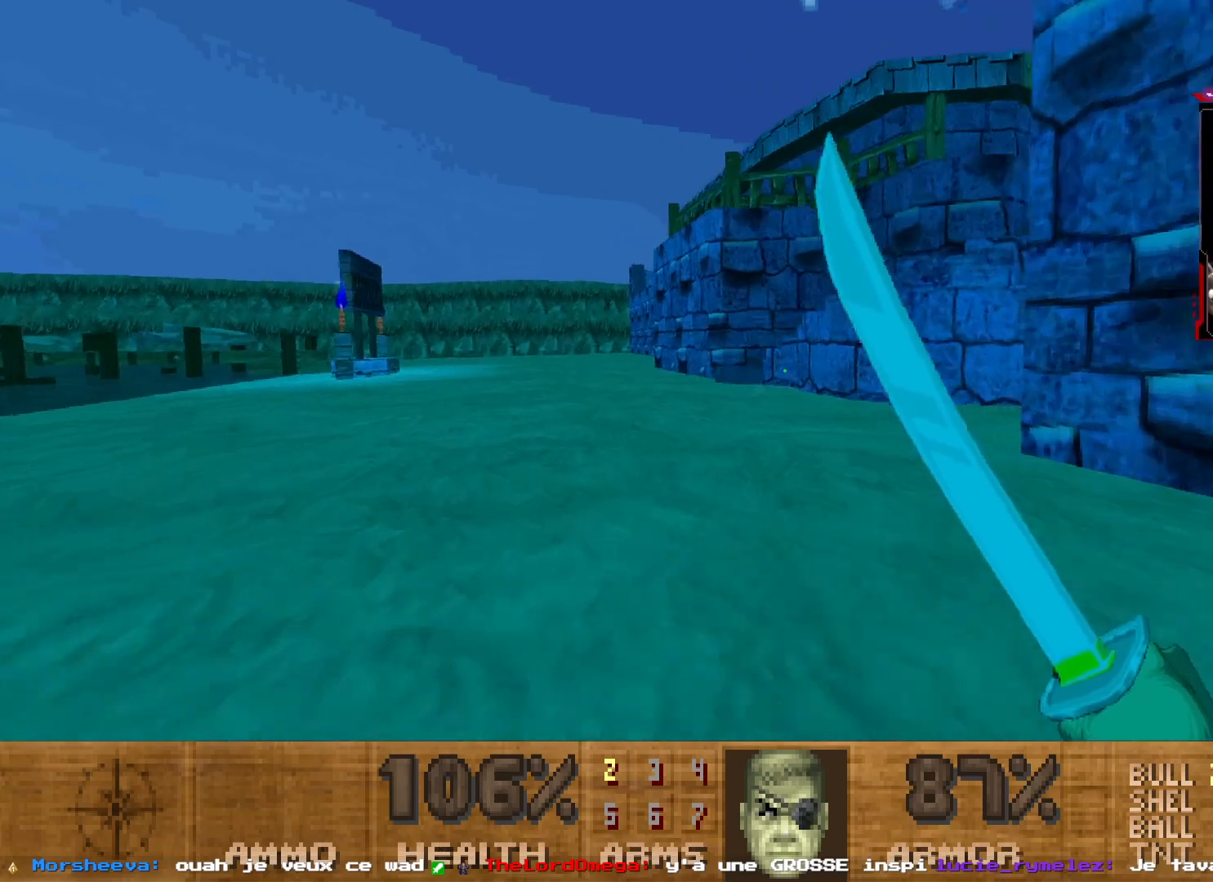
{"keys": [], "mouse": [], "events": [[417, "z", "up"]]}
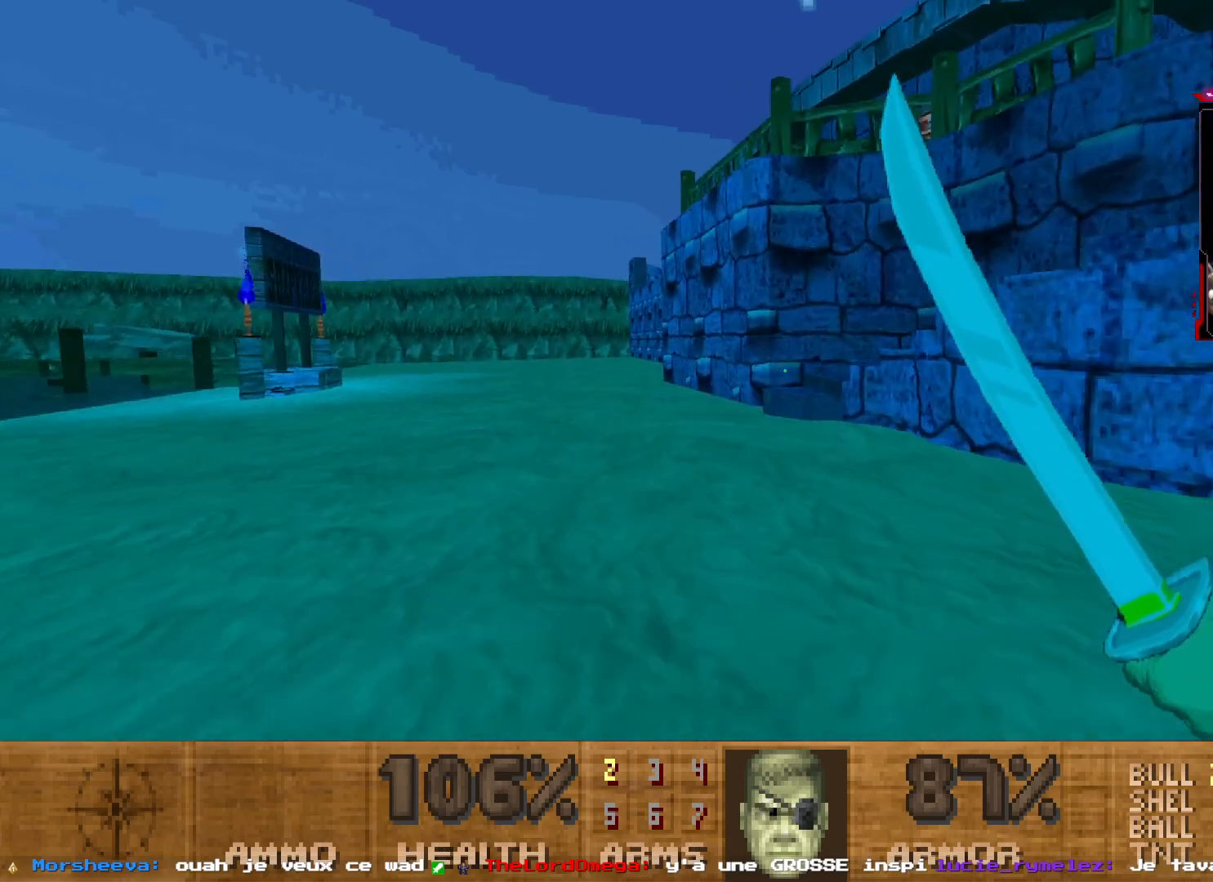
{"keys": ["q", "z"], "mouse": [], "events": [[333, "q", "down"], [383, "z", "down"]]}
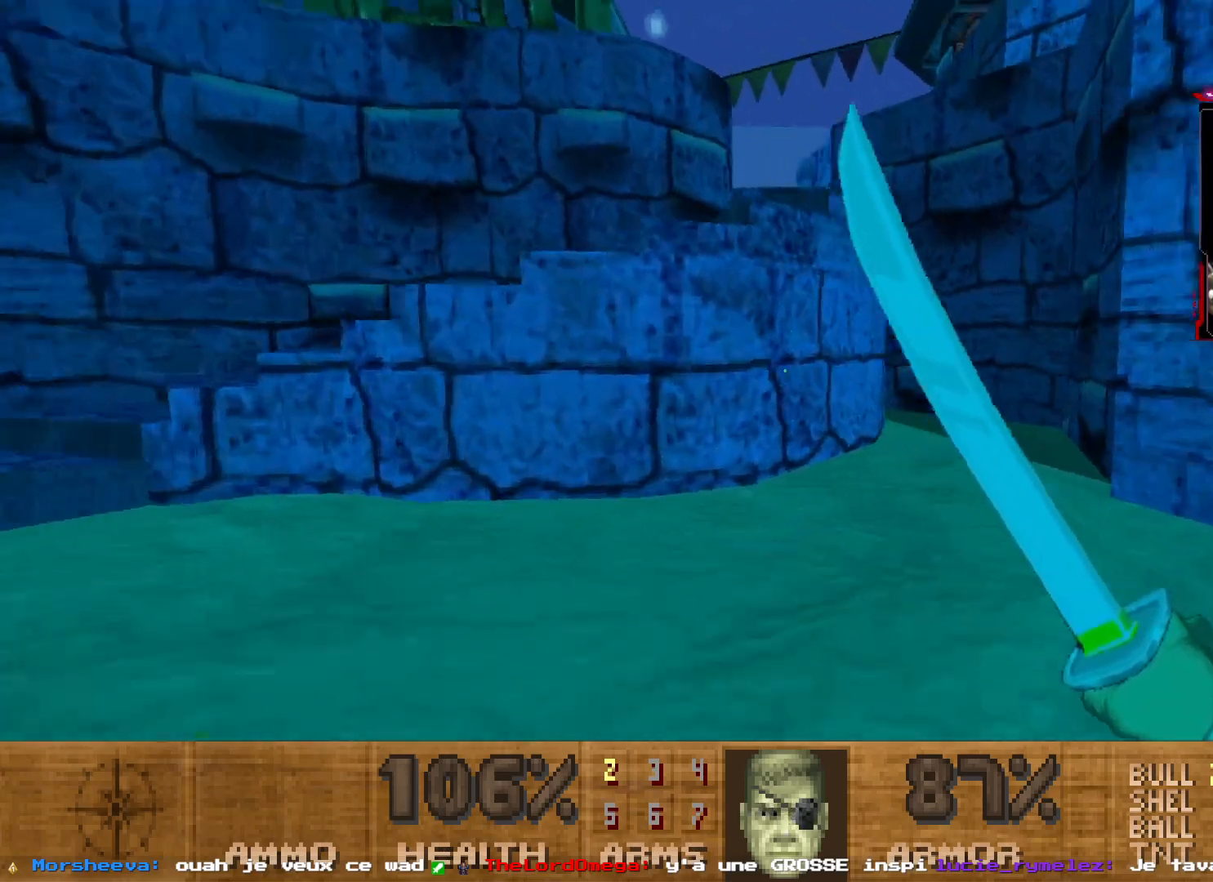
{"keys": ["q"], "mouse": [], "events": [[67, "z", "up"], [117, "q", "up"], [450, "q", "down"]]}
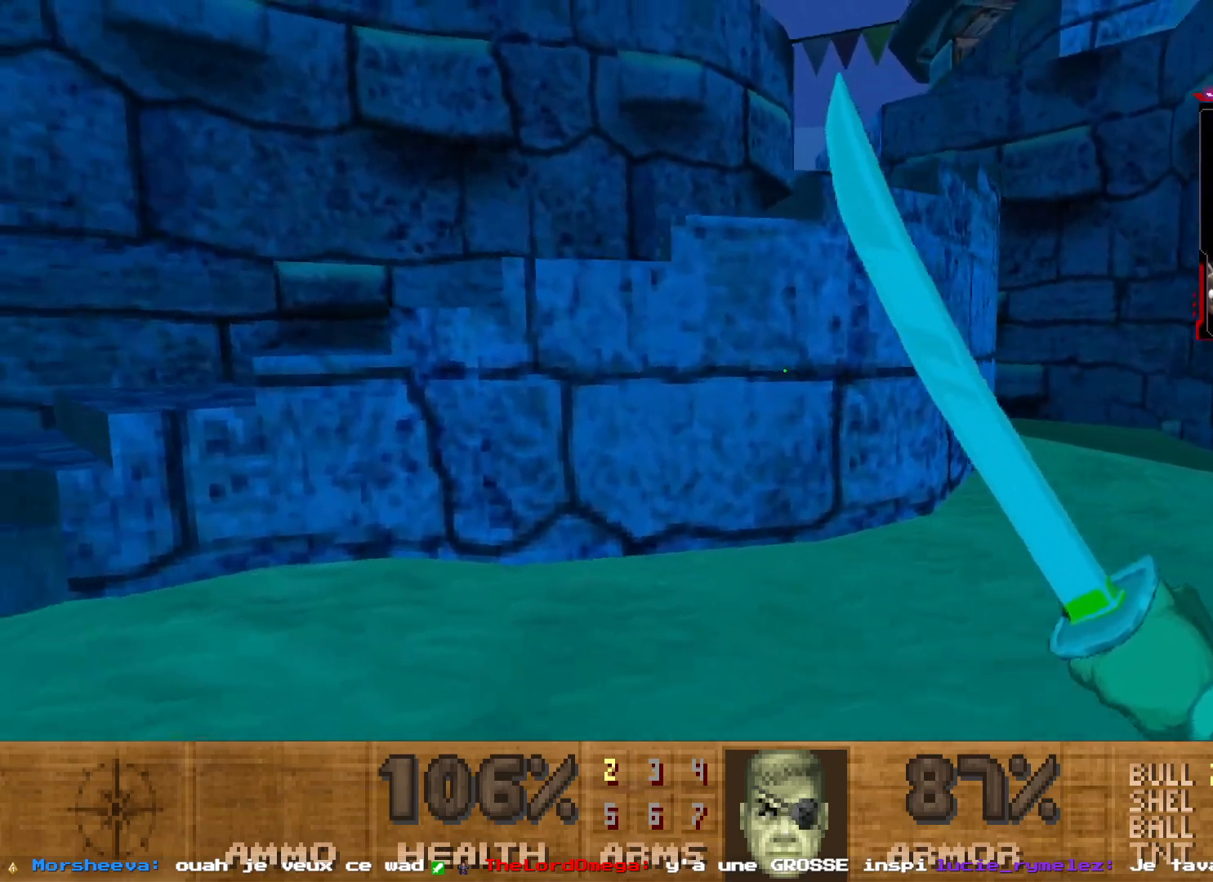
{"keys": [], "mouse": [], "events": [[83, "q", "up"], [267, "3", "down"], [367, "3", "up"]]}
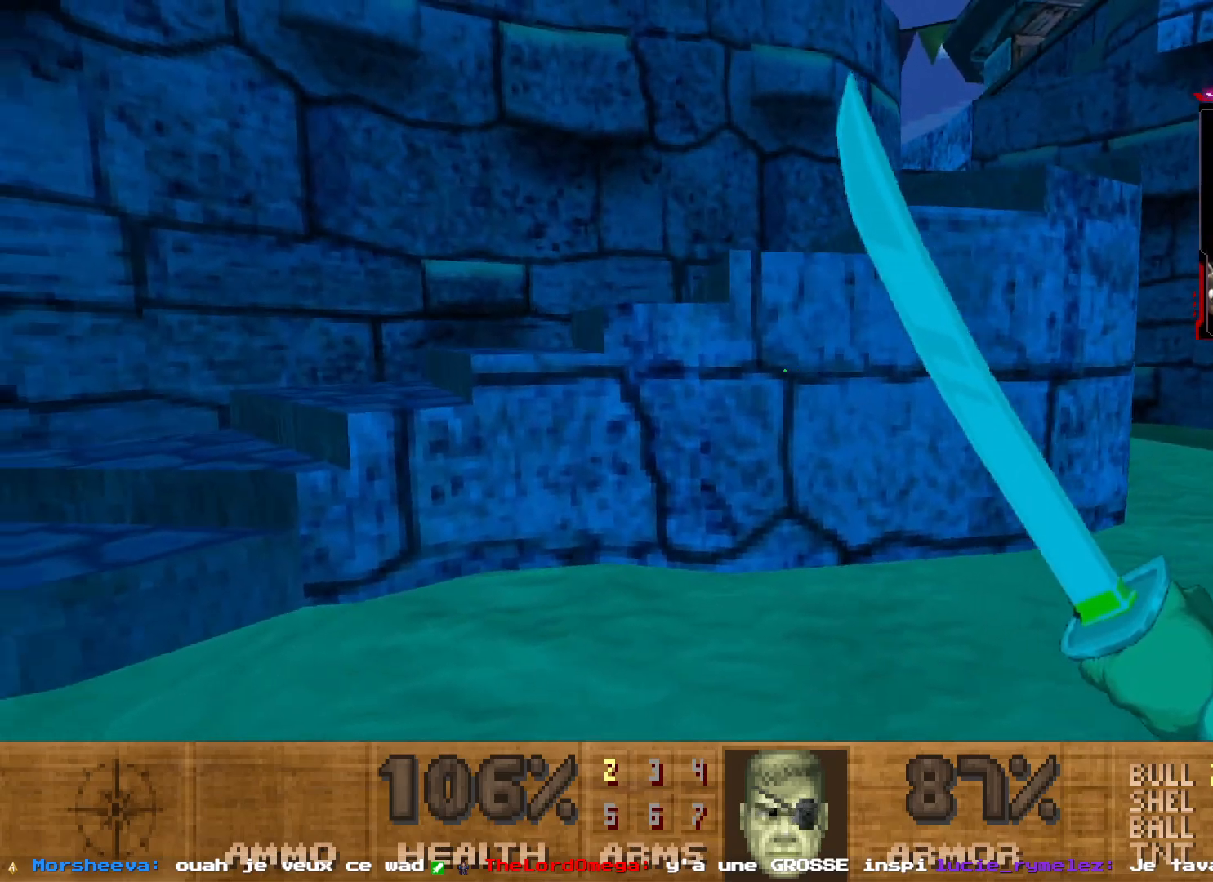
{"keys": ["q"], "mouse": [], "events": [[50, "2", "down"], [150, "2", "up"], [467, "q", "down"]]}
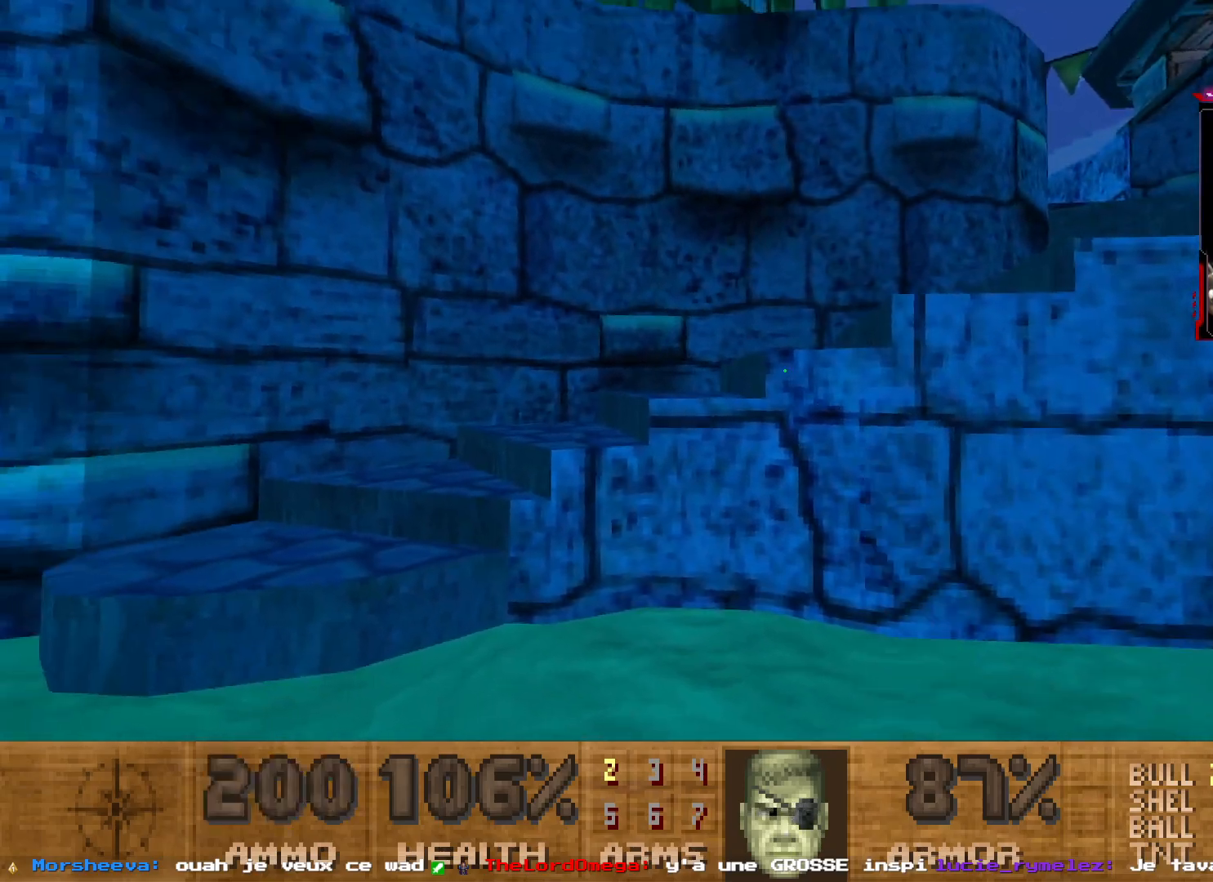
{"keys": ["z"], "mouse": [], "events": [[217, "z", "down"], [300, "q", "up"]]}
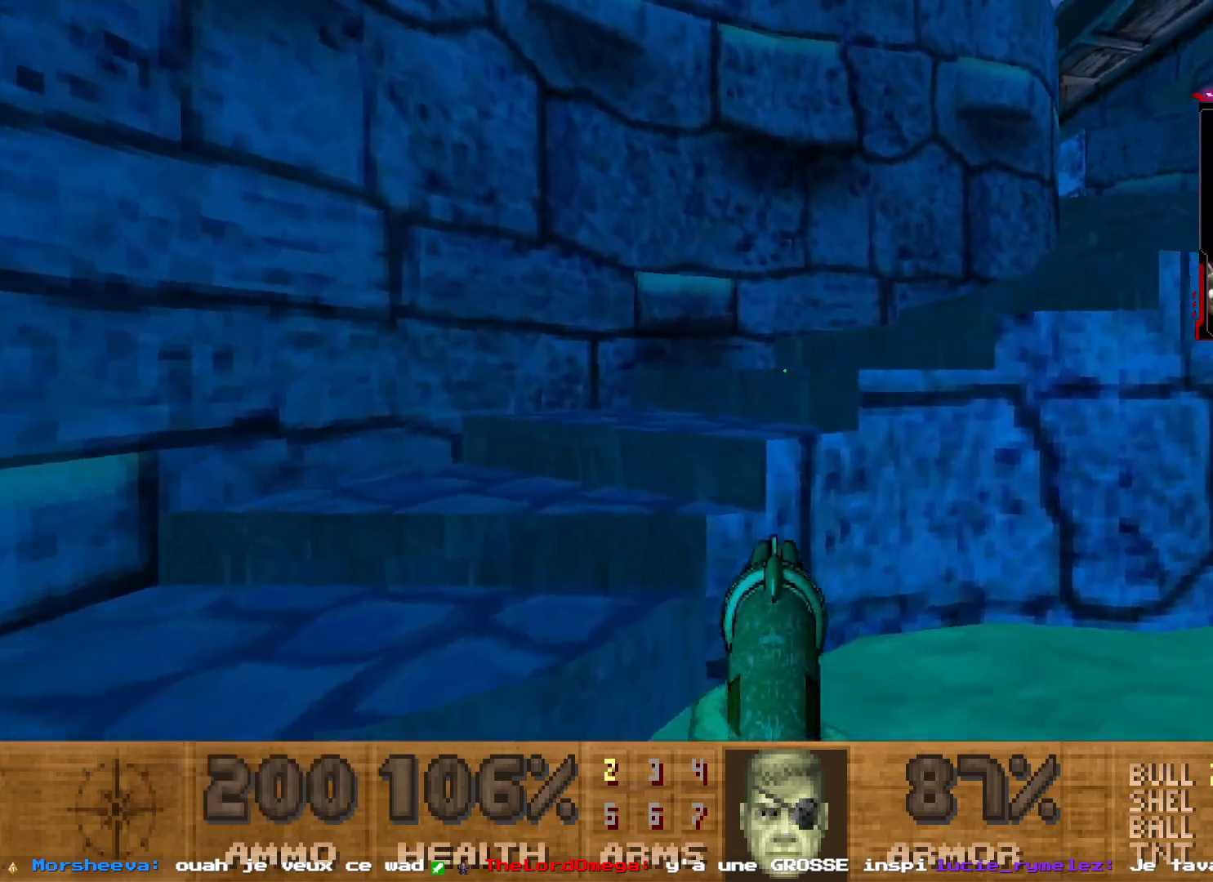
{"keys": [], "mouse": [], "events": [[33, "z", "up"], [133, "q", "down"], [267, "z", "down"], [317, "q", "up"], [467, "z", "up"]]}
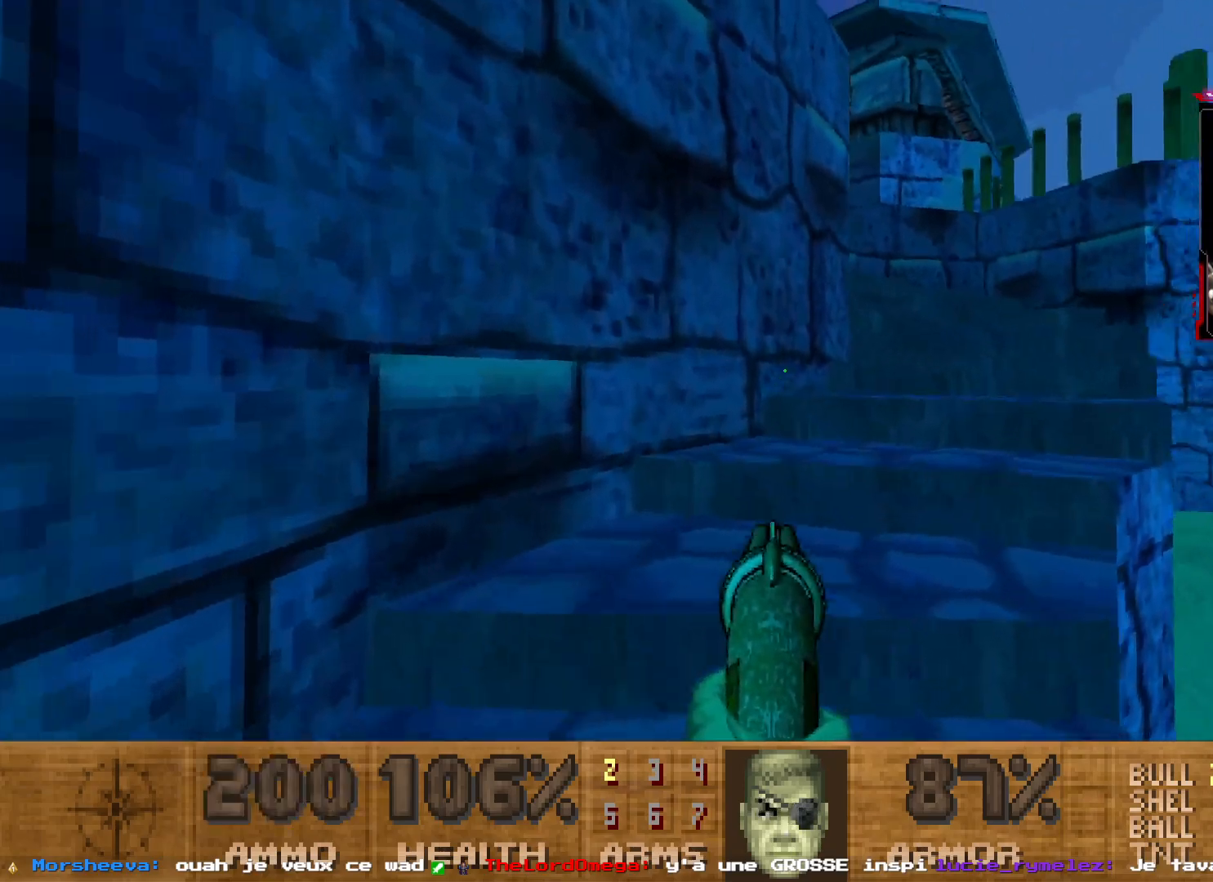
{"keys": [], "mouse": [], "events": [[50, "d", "down"], [50, "z", "down"], [383, "d", "up"], [383, "z", "up"]]}
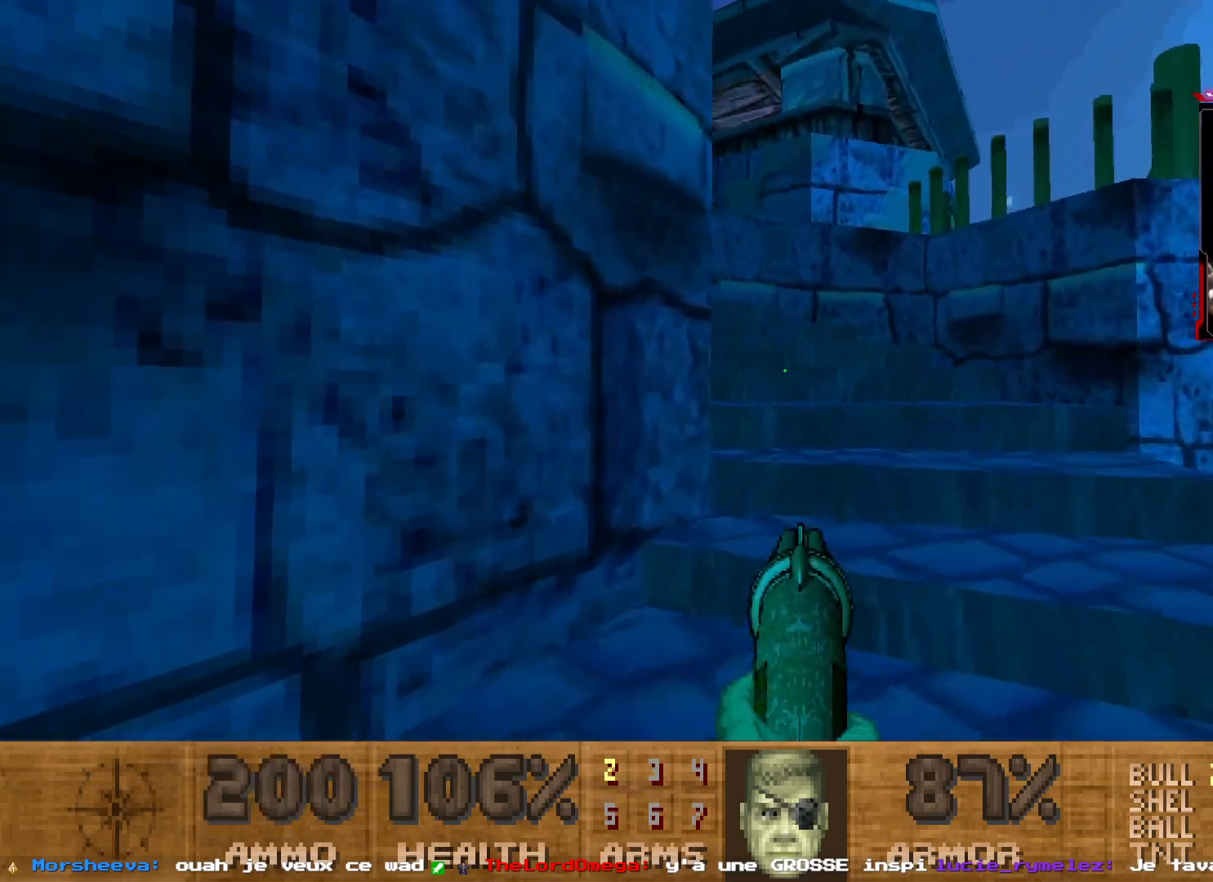
{"keys": [], "mouse": [], "events": [[167, "z", "down"], [400, "z", "up"]]}
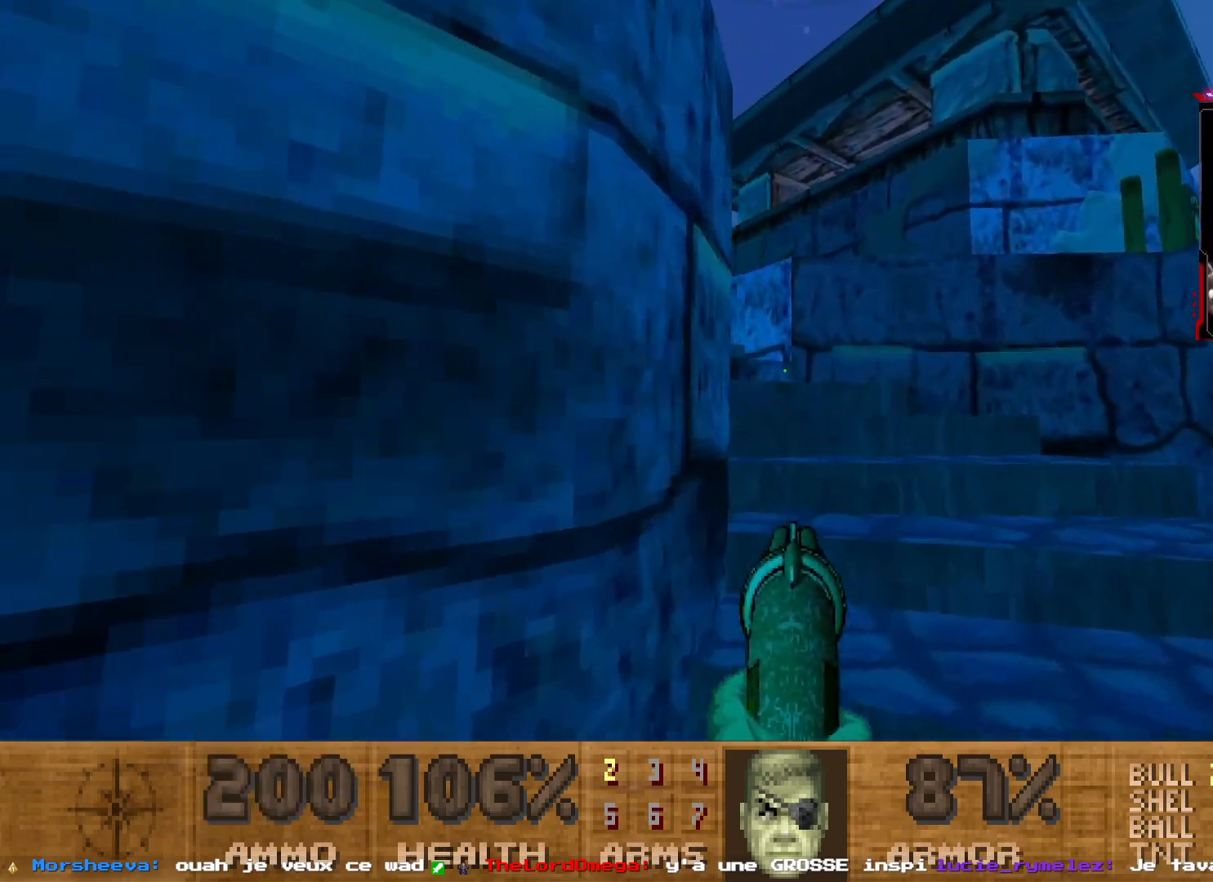
{"keys": ["z"], "mouse": [], "events": [[500, "z", "down"]]}
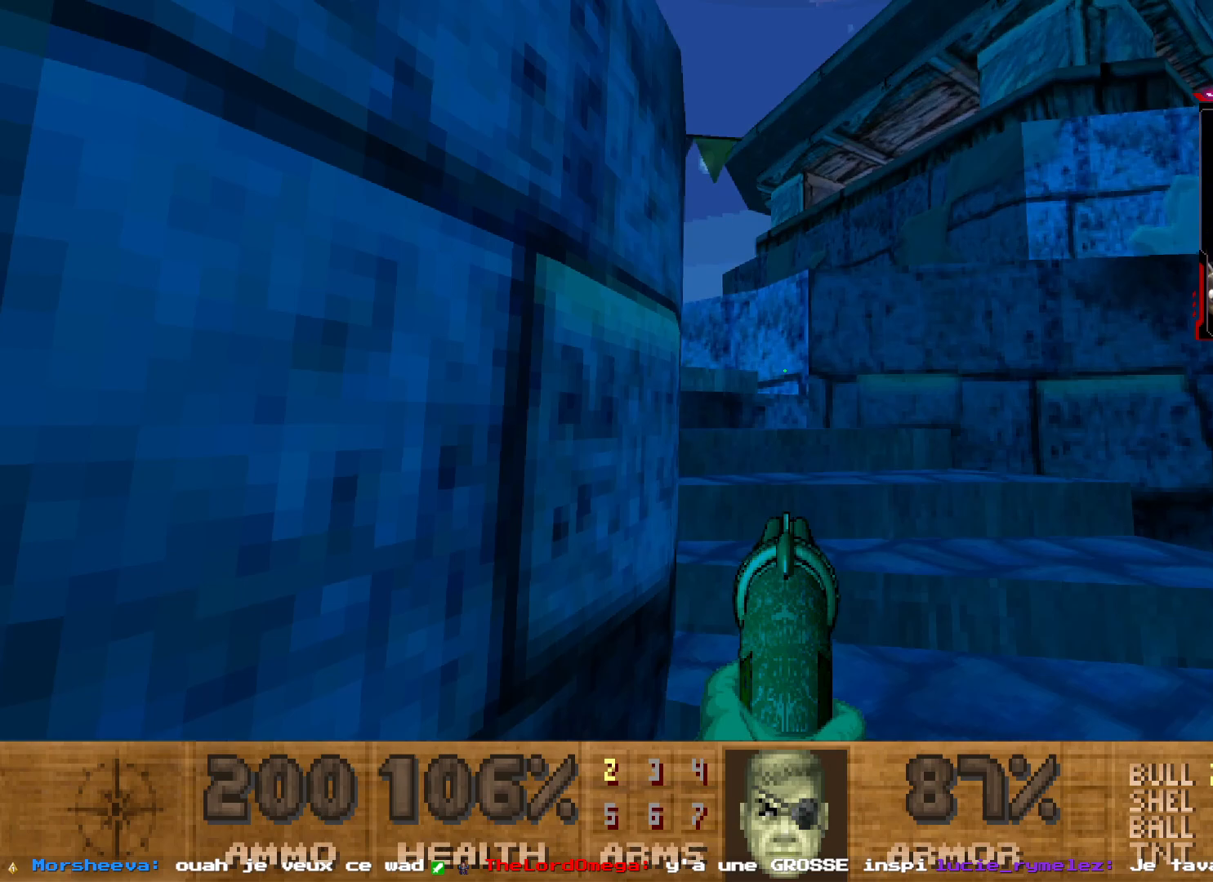
{"keys": [], "mouse": [], "events": [[50, "d", "down"], [100, "d", "up"], [100, "z", "up"]]}
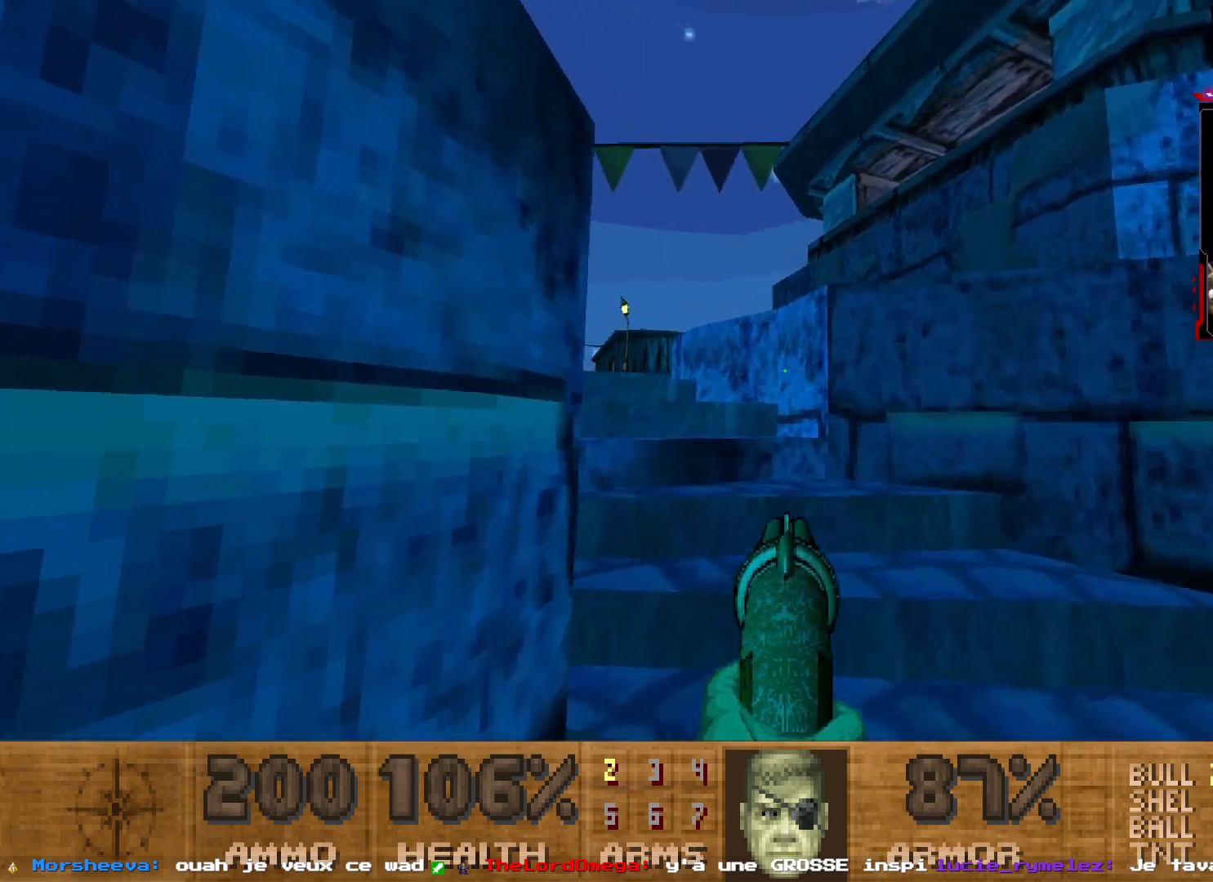
{"keys": ["a"], "mouse": [], "events": [[500, "a", "down"]]}
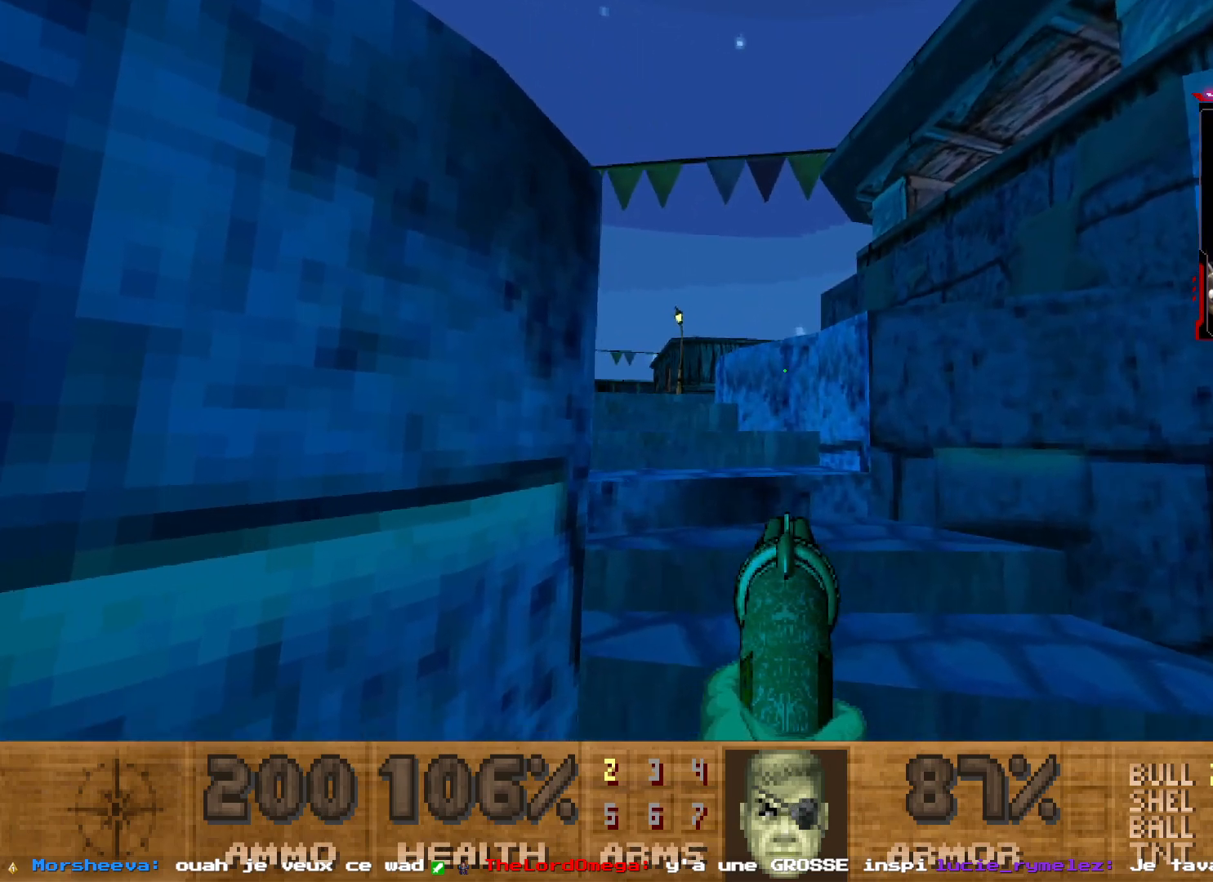
{"keys": ["a", "z"], "mouse": [], "events": [[367, "z", "down"]]}
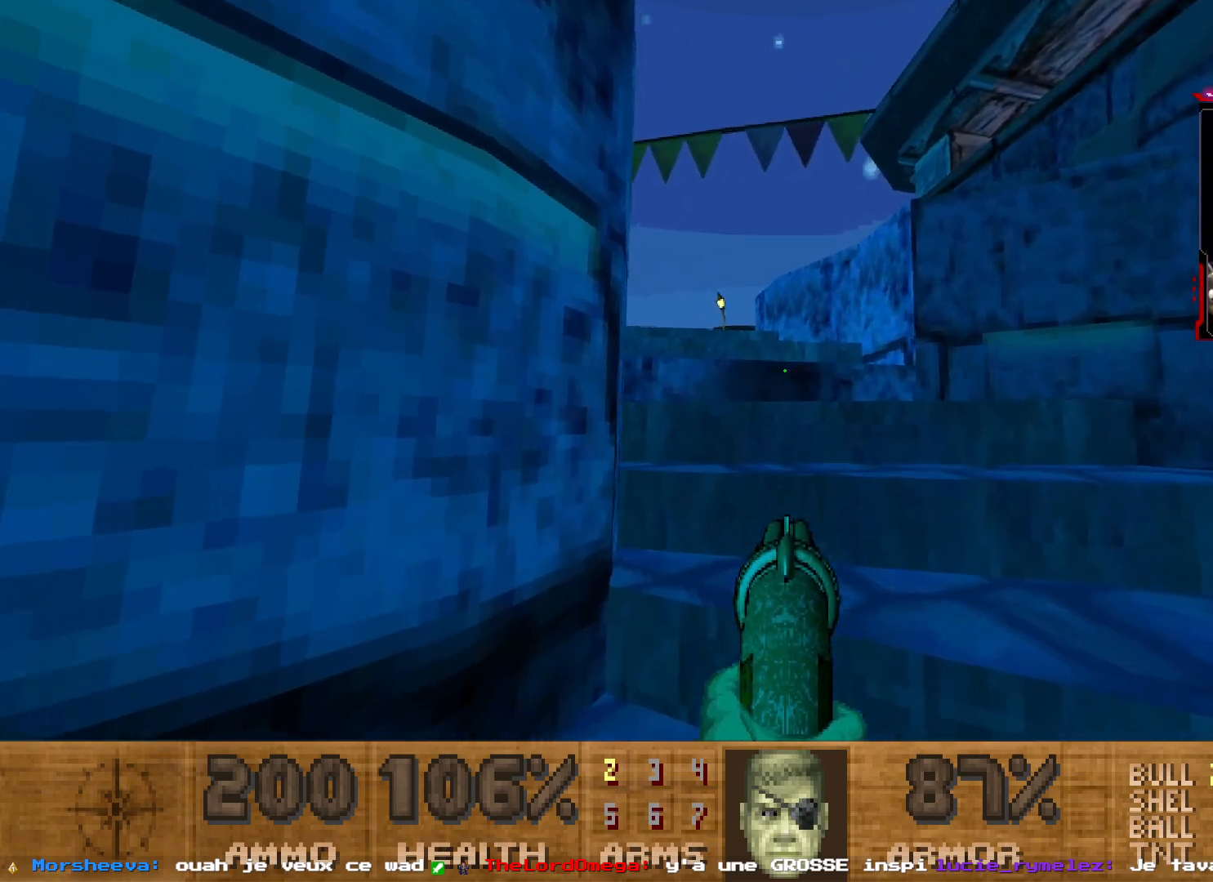
{"keys": ["a"], "mouse": [], "events": [[383, "z", "up"]]}
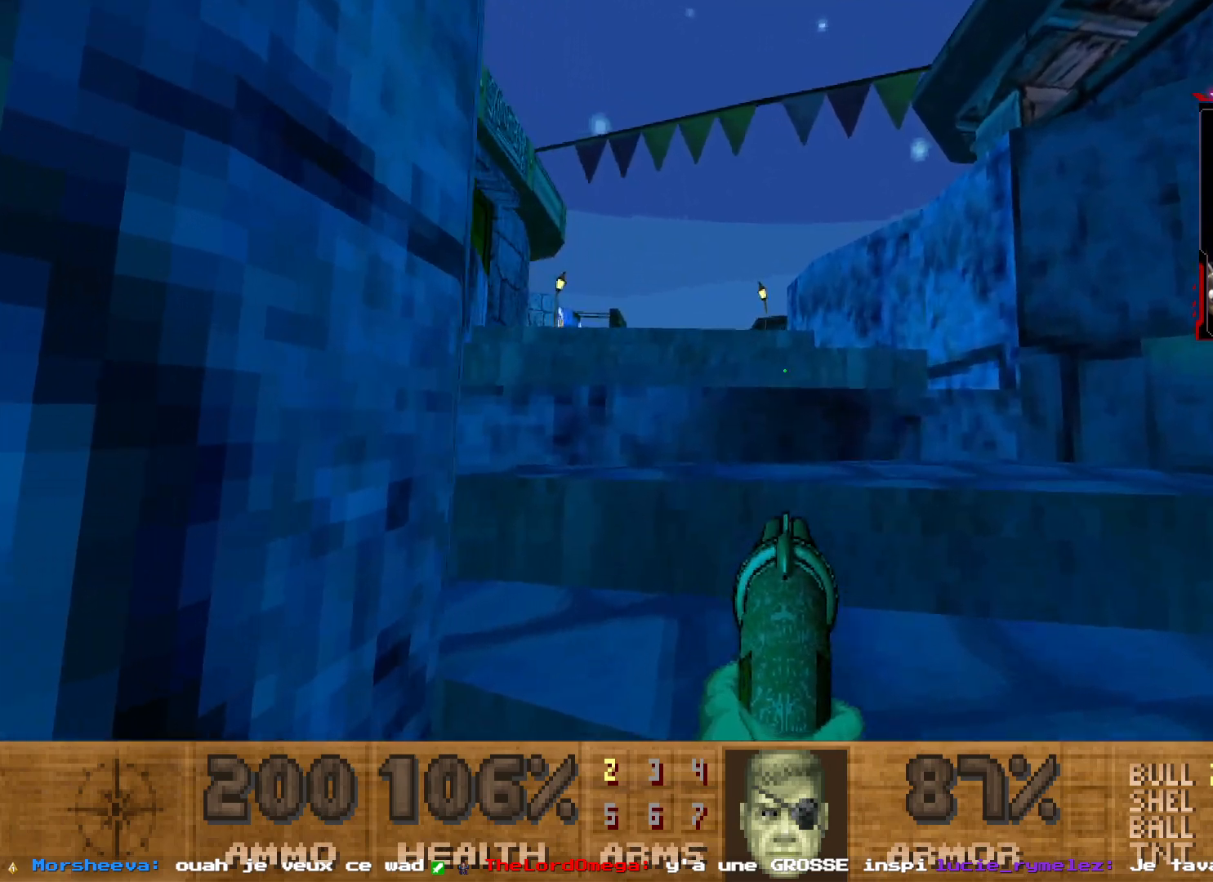
{"keys": ["a"], "mouse": [], "events": [[117, "z", "down"], [400, "z", "up"]]}
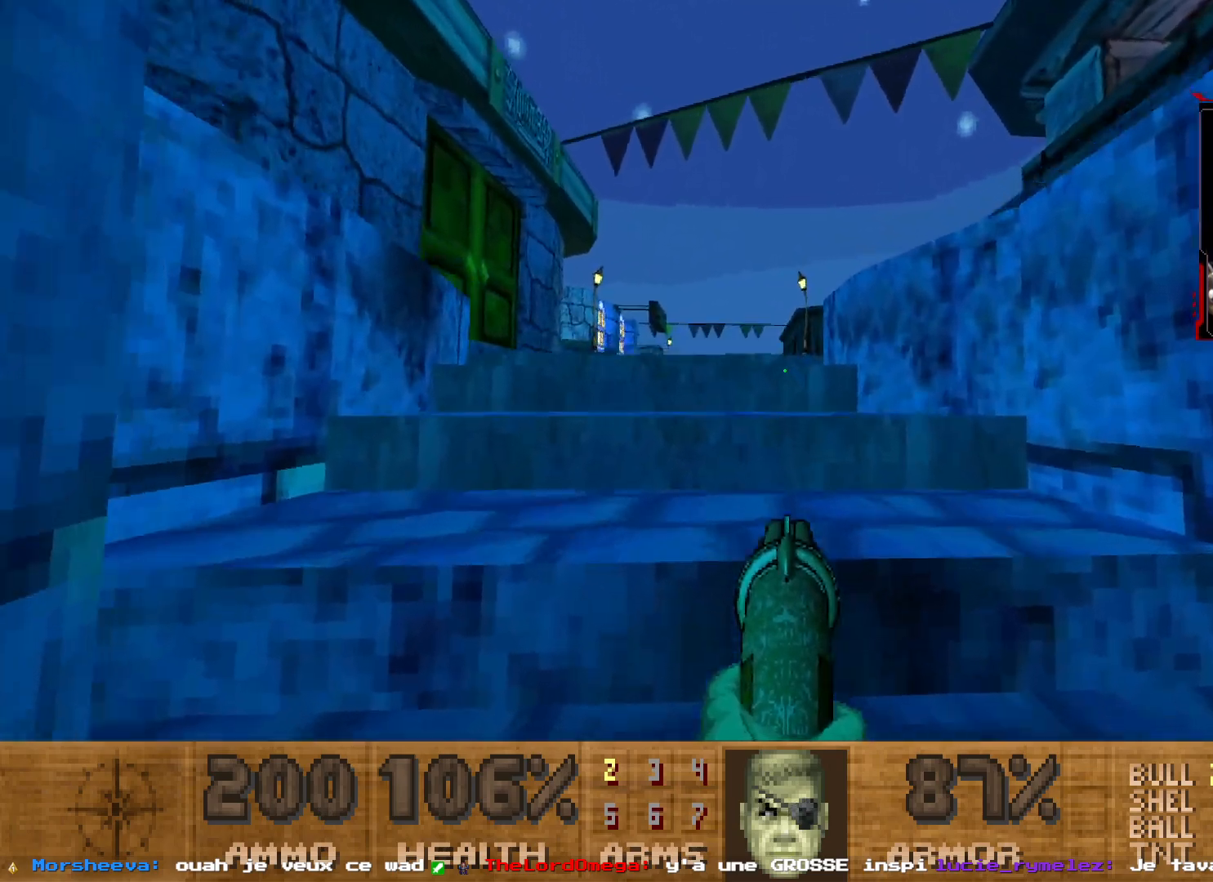
{"keys": ["a", "z"], "mouse": [], "events": [[33, "z", "down"], [183, "z", "up"], [467, "z", "down"]]}